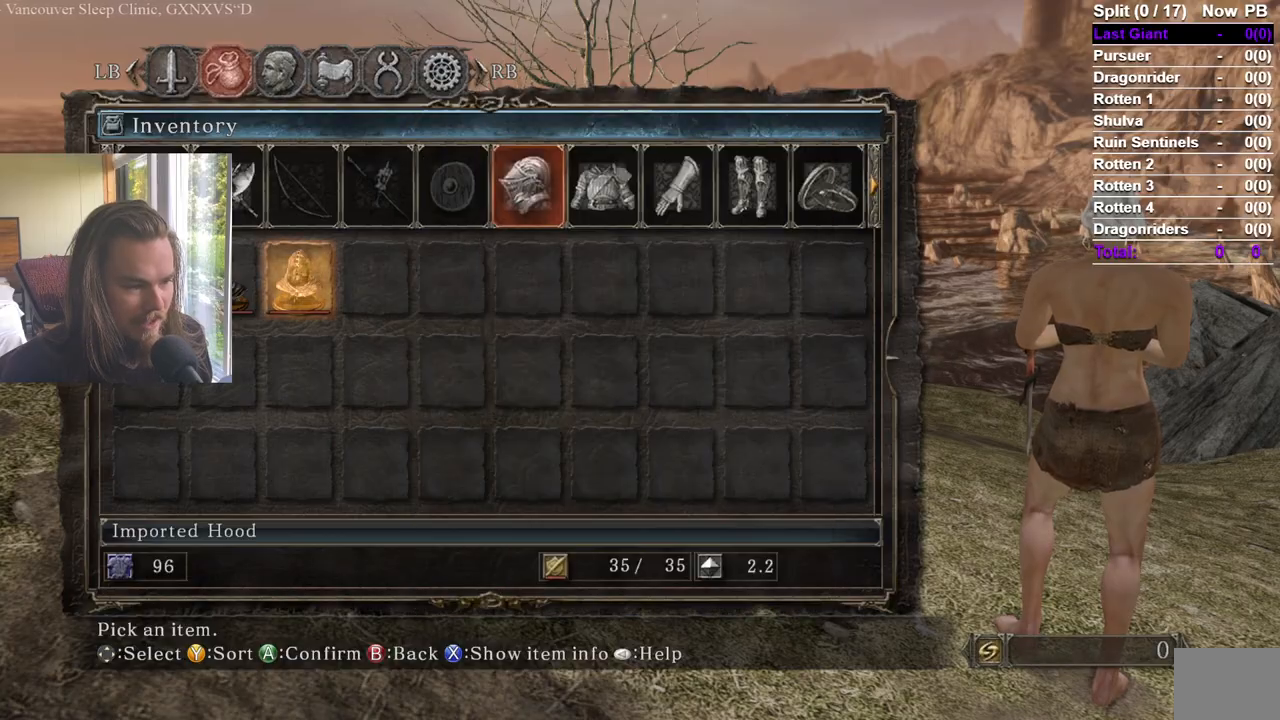
Gameplay with a controller (Xbox layout); each line is a JSON object with the inputs held at the frame after it. "events" lists button and stick changes between this image and that frame as [ms after this image, input, new state], when the widget could be followed in between. Not read: B.
{"buttons": ["DPAD_LEFT"], "left_stick": "up", "right_stick": "center", "events": [[301, "DPAD_LEFT", "down"]]}
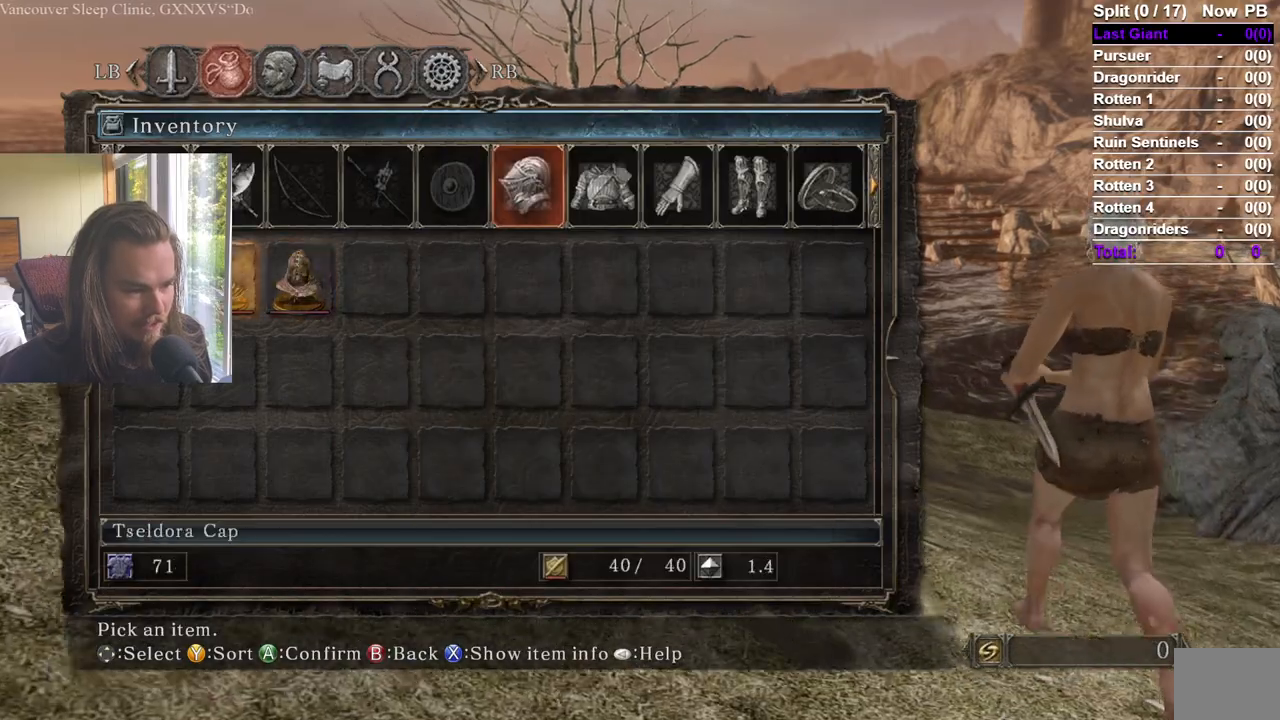
{"buttons": [], "left_stick": "up", "right_stick": "center", "events": [[50, "DPAD_LEFT", "up"], [250, "START", "down"], [317, "START", "up"]]}
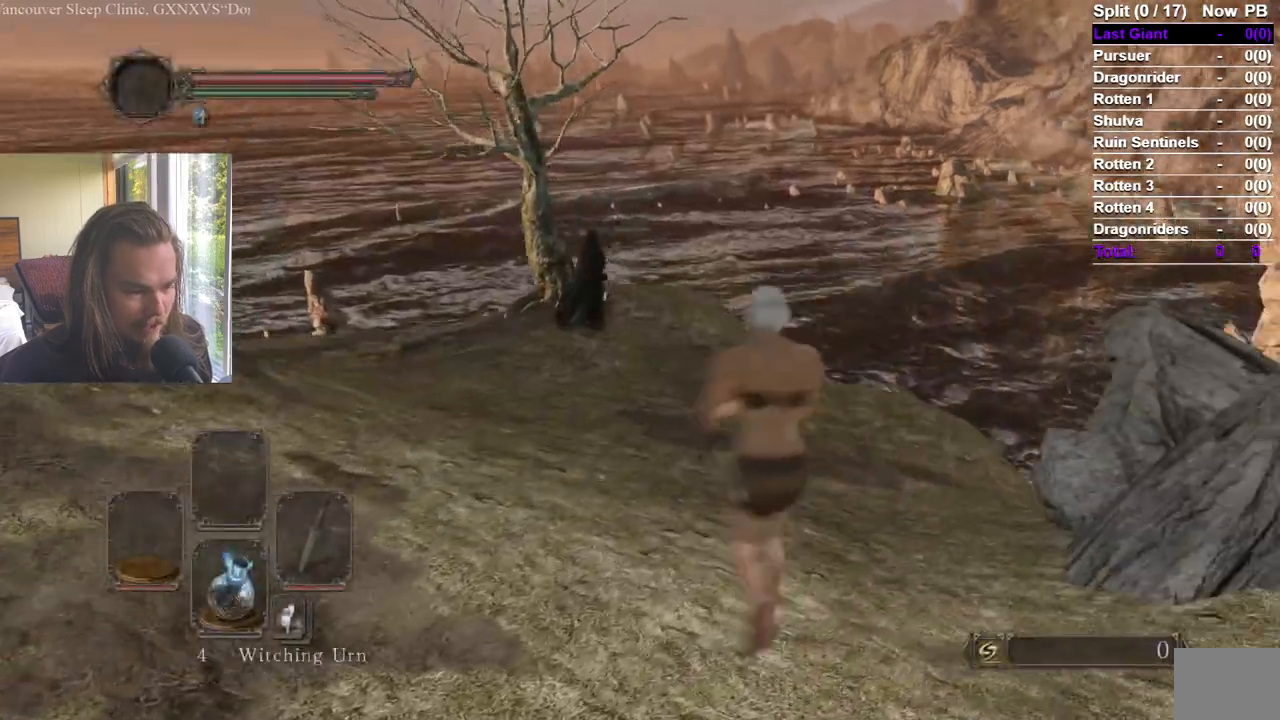
{"buttons": [], "left_stick": "up", "right_stick": "center", "events": []}
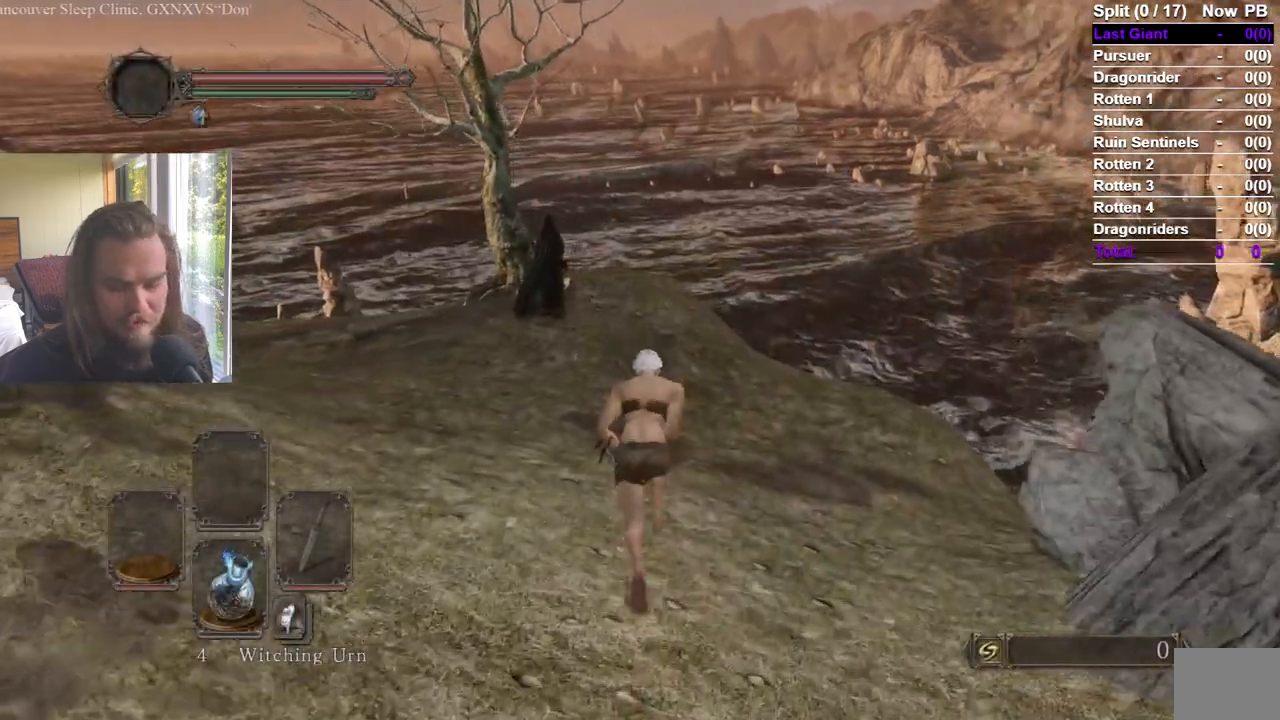
{"buttons": [], "left_stick": "up", "right_stick": "center", "events": [[50, "right_stick", "down"], [150, "R2", "down"], [167, "R2", "up"], [167, "right_stick", "center"]]}
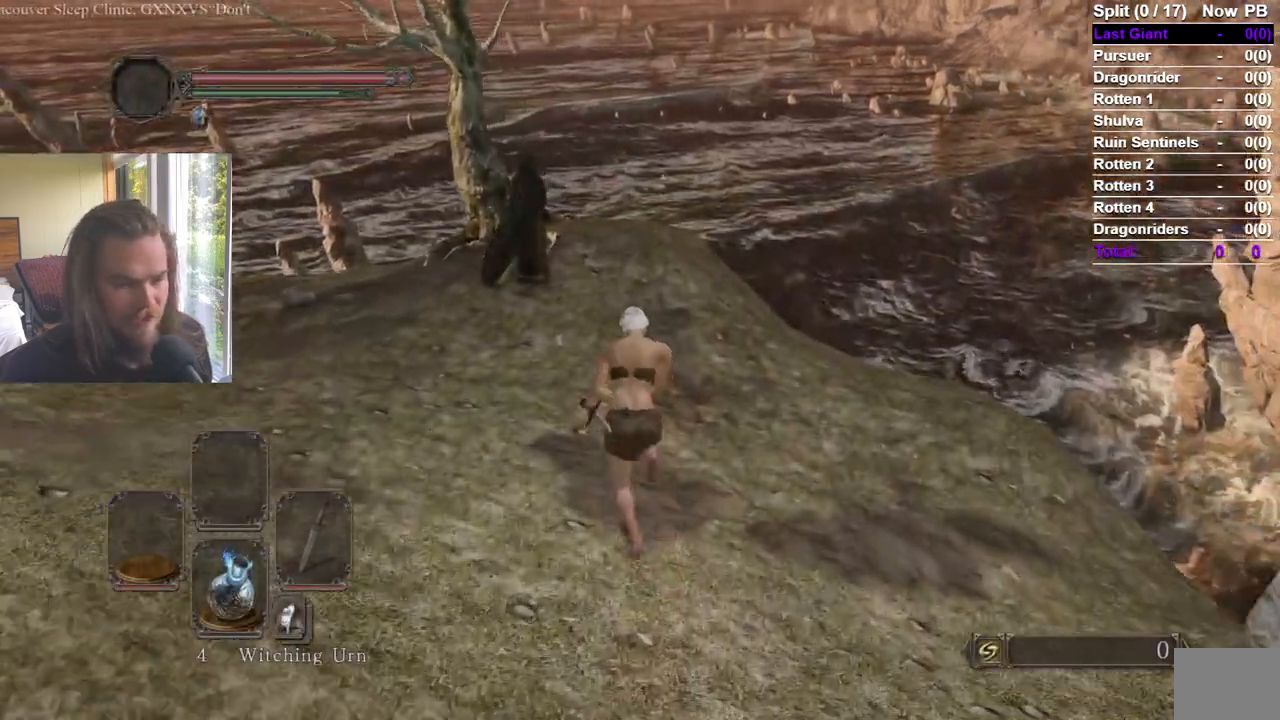
{"buttons": [], "left_stick": "up", "right_stick": "center", "events": []}
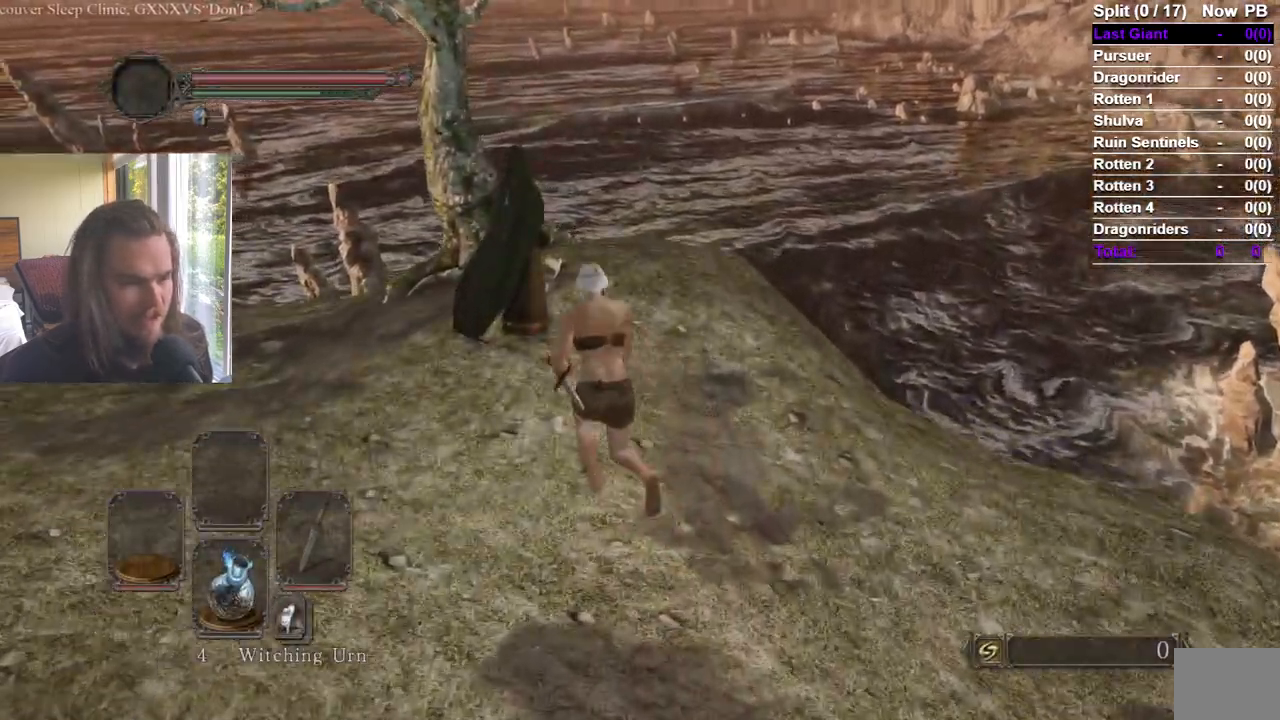
{"buttons": [], "left_stick": "down-right", "right_stick": "right", "events": [[83, "A", "down"], [133, "A", "up"], [233, "A", "down"], [283, "right_stick", "right"], [333, "left_stick", "right"], [417, "left_stick", "down-right"], [433, "A", "up"]]}
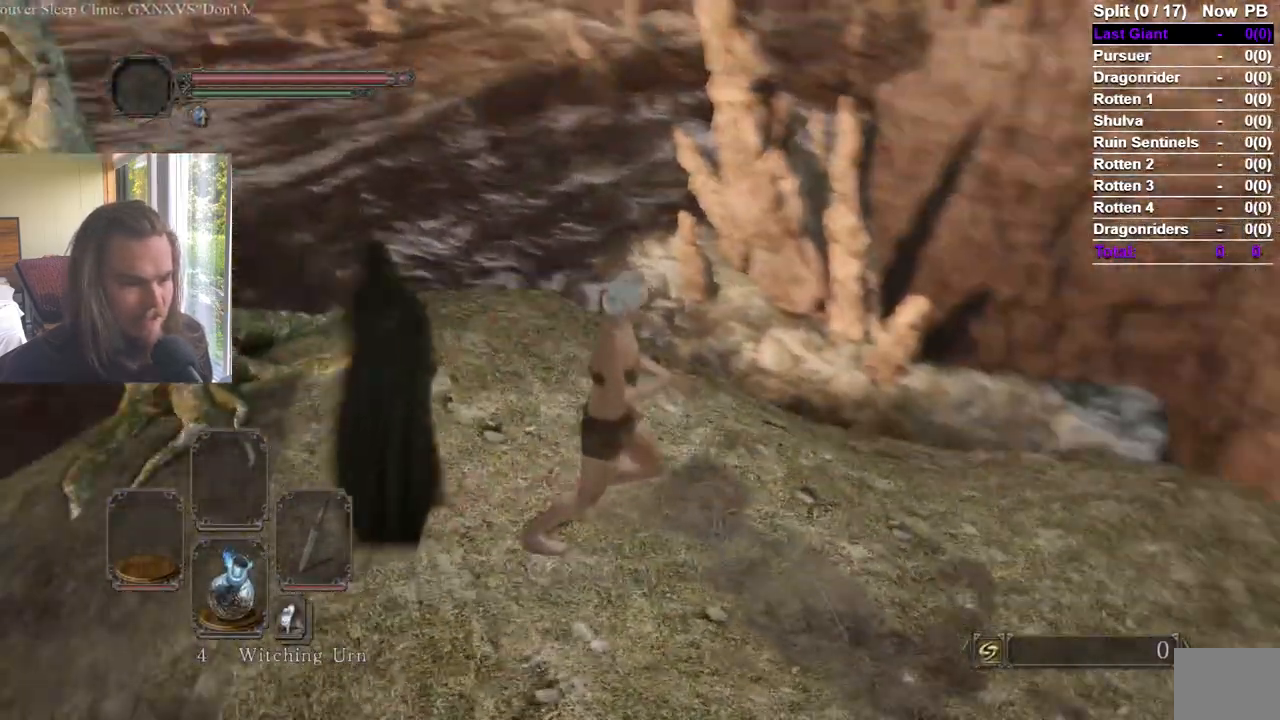
{"buttons": [], "left_stick": "up-right", "right_stick": "center"}
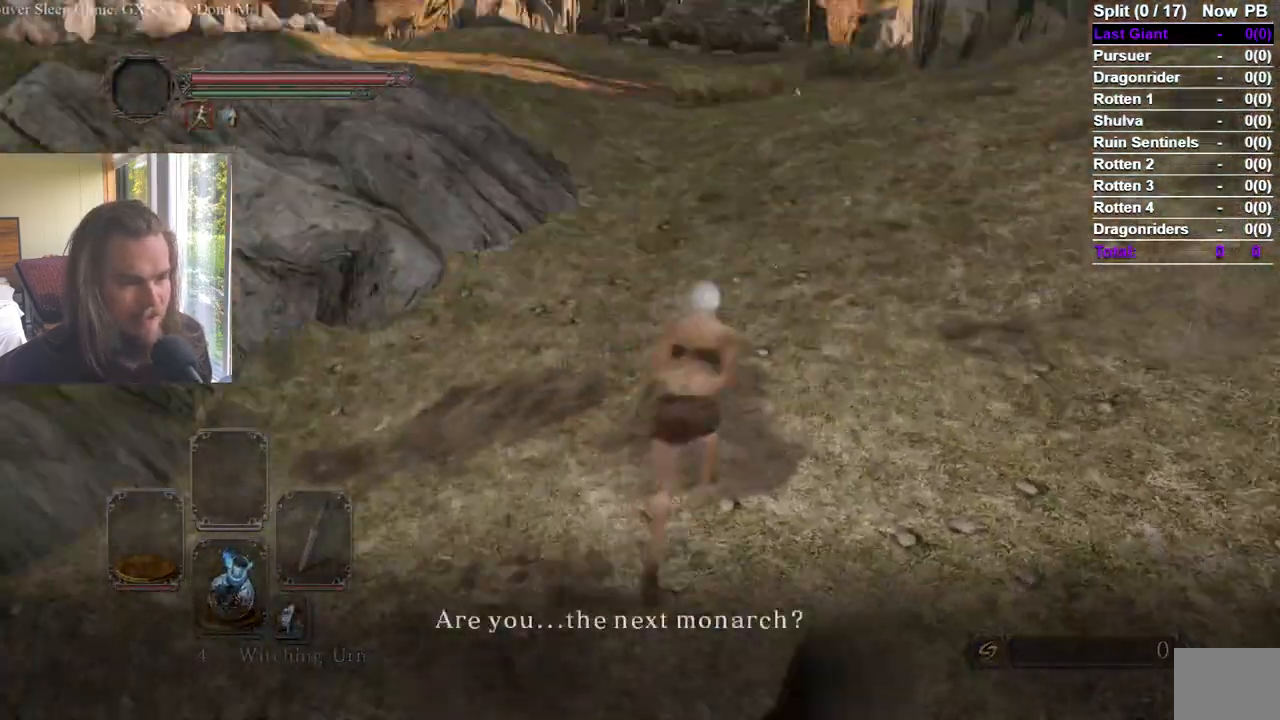
{"buttons": [], "left_stick": "up", "right_stick": "down-left", "events": [[83, "left_stick", "up"], [150, "right_stick", "up-left"], [267, "right_stick", "center"], [433, "right_stick", "down-left"]]}
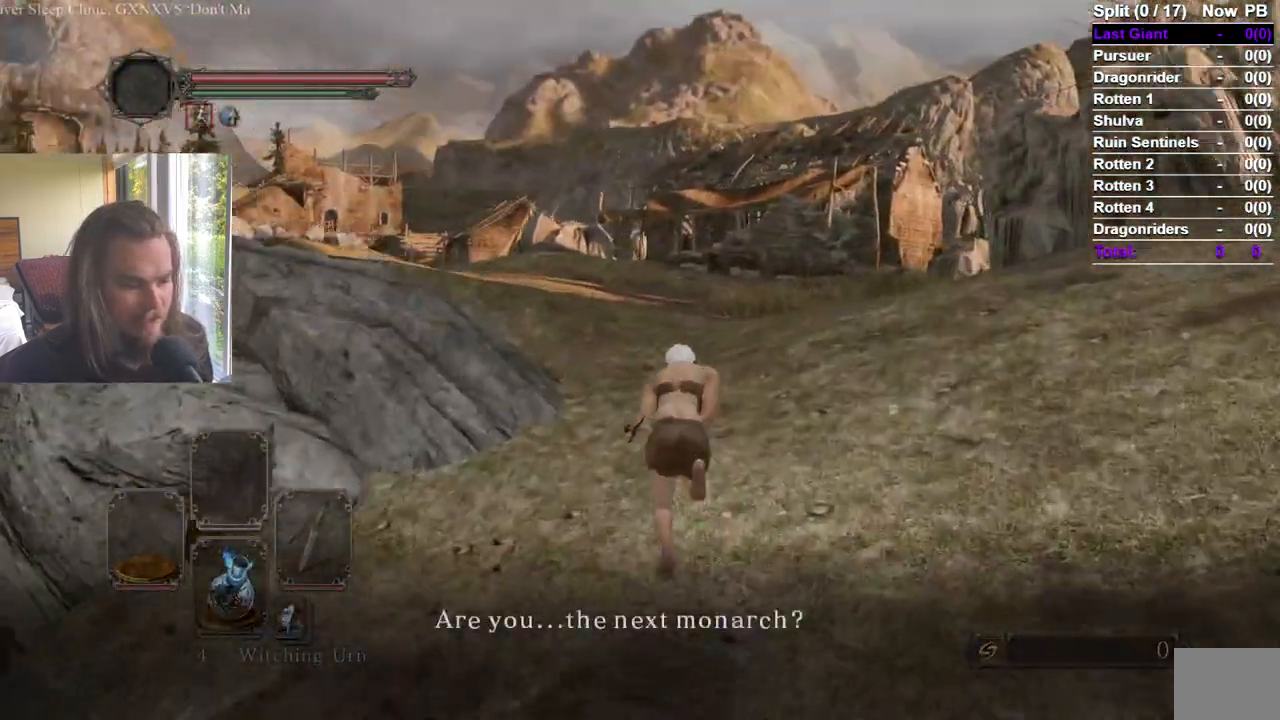
{"buttons": [], "left_stick": "up", "right_stick": "center", "events": [[34, "right_stick", "center"]]}
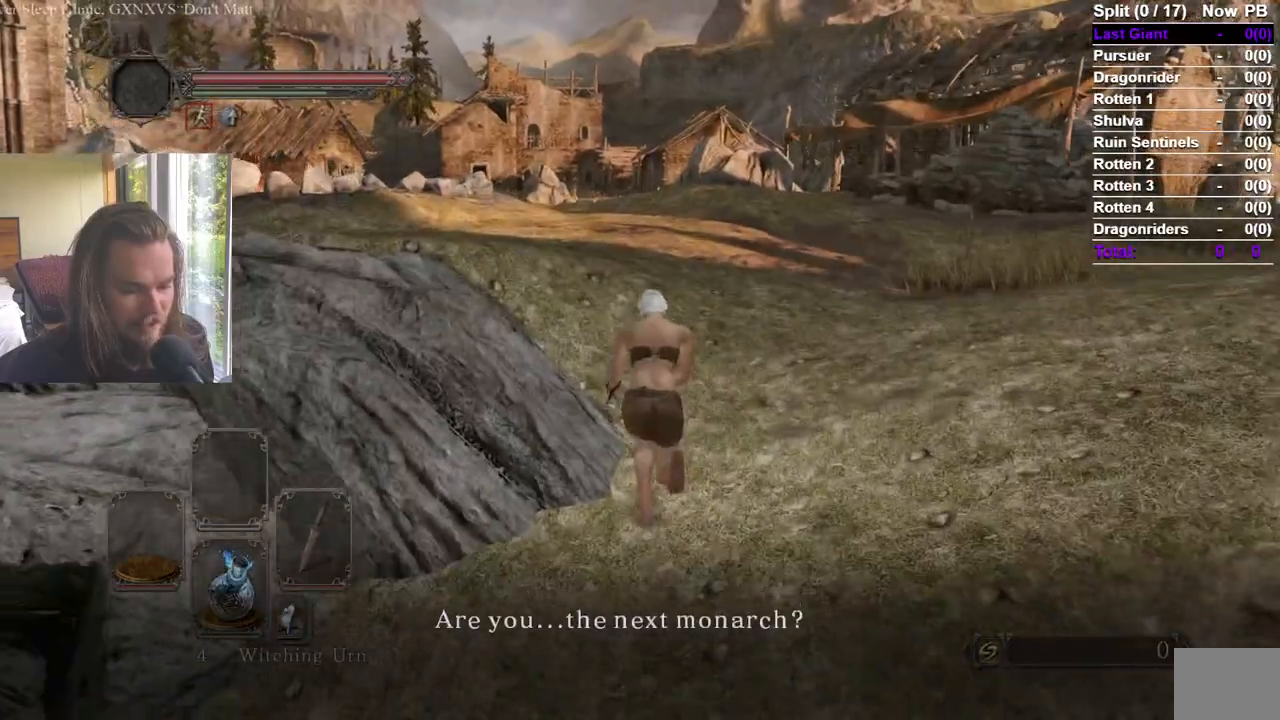
{"buttons": [], "left_stick": "up", "right_stick": "center", "events": [[133, "right_stick", "down-left"], [283, "right_stick", "center"]]}
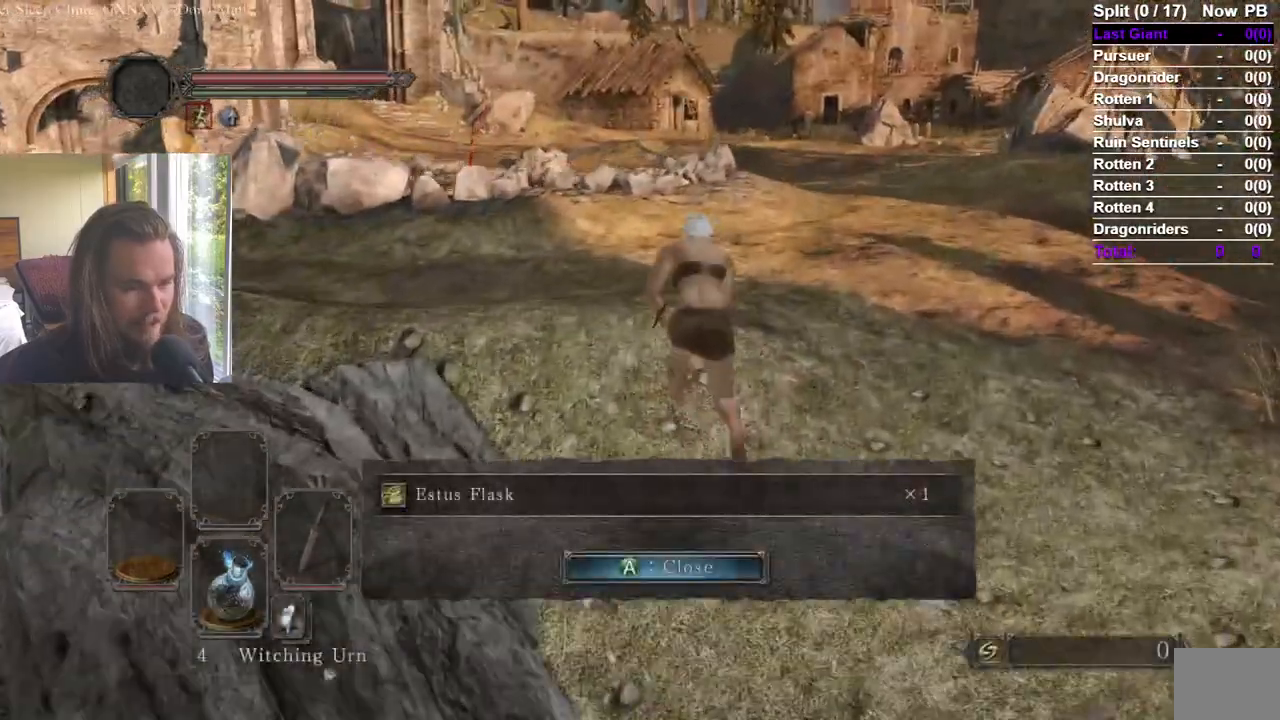
{"buttons": ["A"], "left_stick": "up", "right_stick": "center", "events": [[50, "right_stick", "left"], [184, "right_stick", "center"], [401, "A", "down"]]}
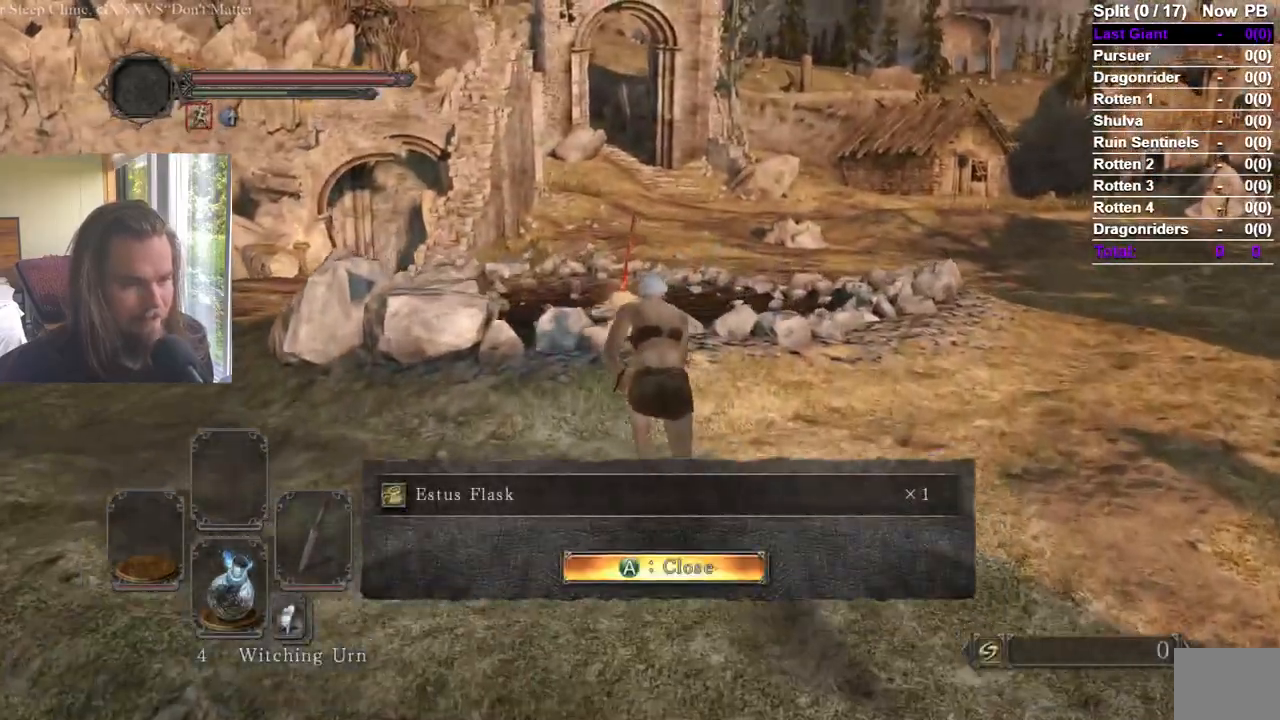
{"buttons": [], "left_stick": "up", "right_stick": "center", "events": [[50, "A", "up"], [200, "L2", "down"], [267, "L2", "up"], [300, "right_stick", "down"], [350, "A", "down"], [400, "right_stick", "center"], [417, "A", "up"]]}
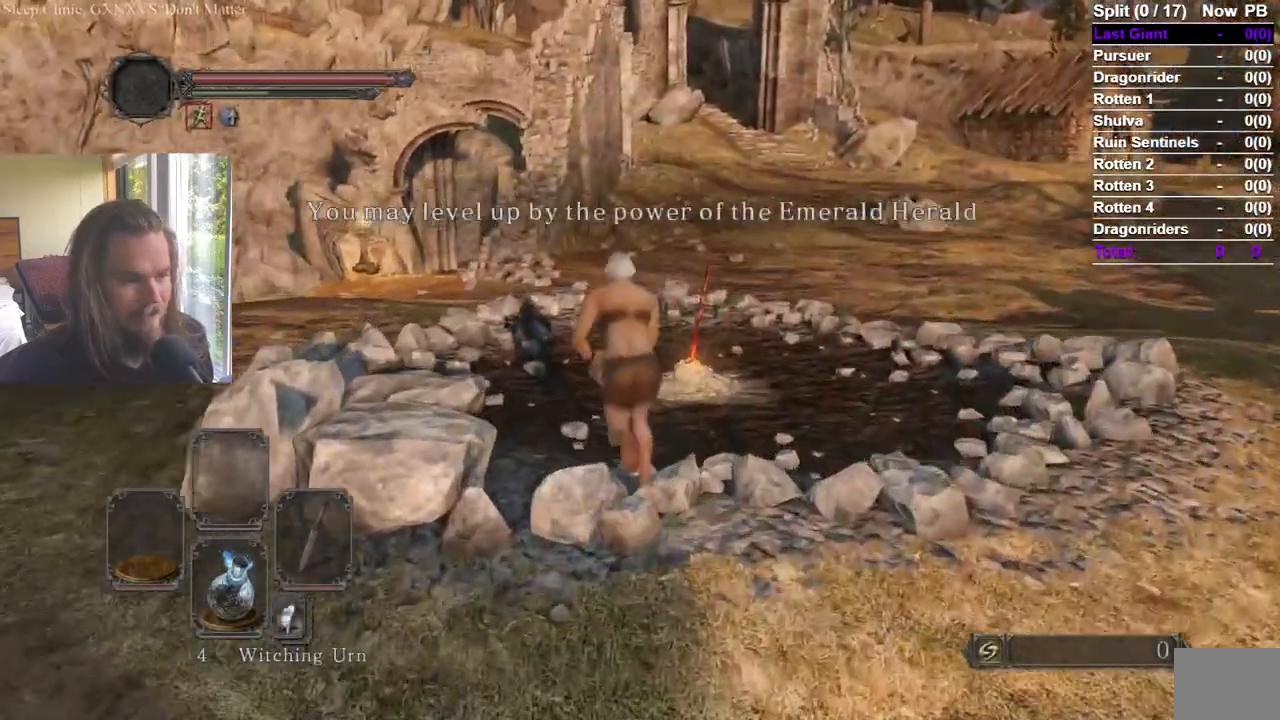
{"buttons": ["A"], "left_stick": "center", "right_stick": "center", "events": [[167, "left_stick", "up-right"], [334, "A", "down"], [434, "A", "up"], [451, "left_stick", "center"], [484, "A", "down"]]}